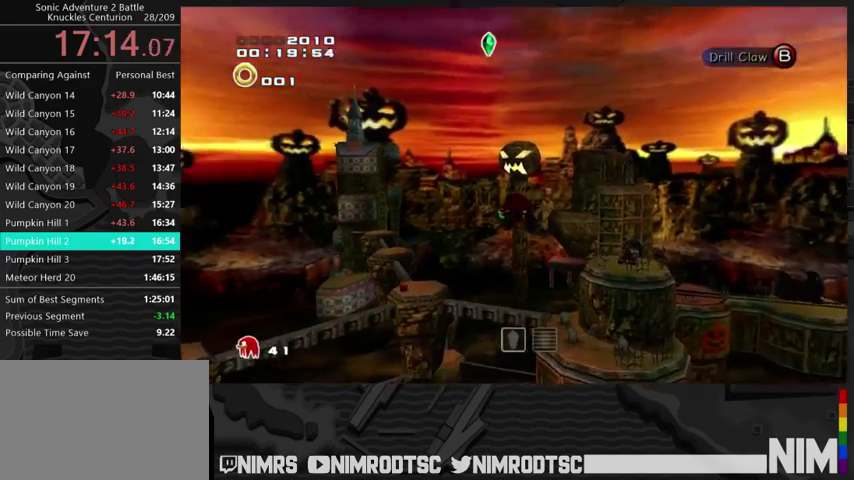
Gameplay with a controller (Xbox layout); each line is a JSON object with the inputs held at the frame after it. "events" lists button and stick changes between this image and that frame as [ms after this image, input, new state], when the widget could be followed in between. Not read: L2 R2.
{"buttons": ["B"], "left_stick": "up", "right_stick": "center", "events": [[100, "B", "down"], [167, "A", "up"], [167, "B", "up"], [233, "A", "down"], [467, "B", "down"], [500, "A", "up"]]}
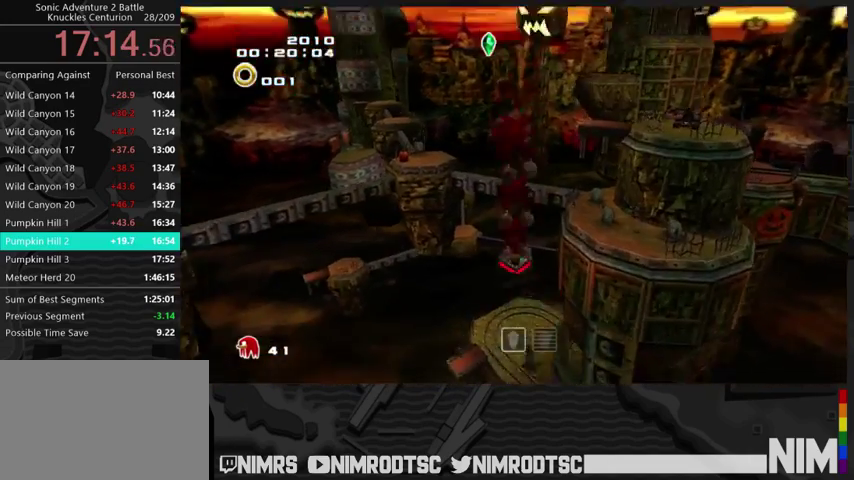
{"buttons": ["A"], "left_stick": "up", "right_stick": "center", "events": [[33, "B", "up"], [67, "A", "down"]]}
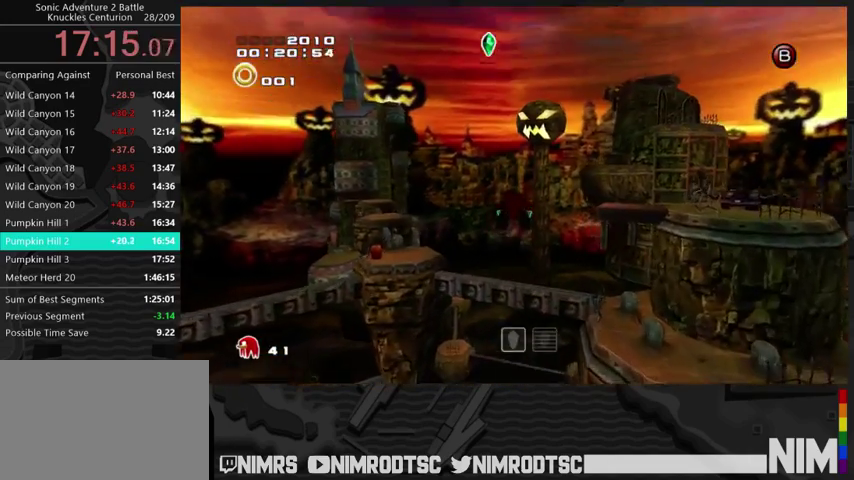
{"buttons": ["A"], "left_stick": "up", "right_stick": "center", "events": []}
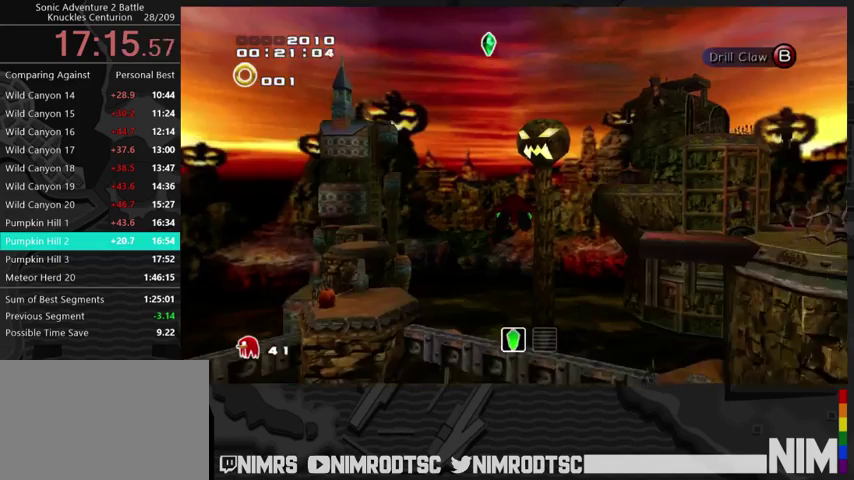
{"buttons": ["A"], "left_stick": "up", "right_stick": "center", "events": []}
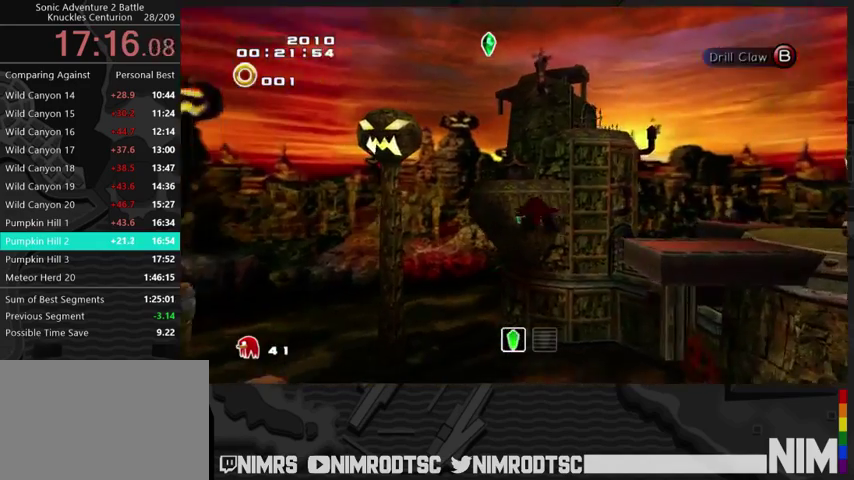
{"buttons": ["B"], "left_stick": "up", "right_stick": "center", "events": [[433, "B", "down"], [467, "A", "up"]]}
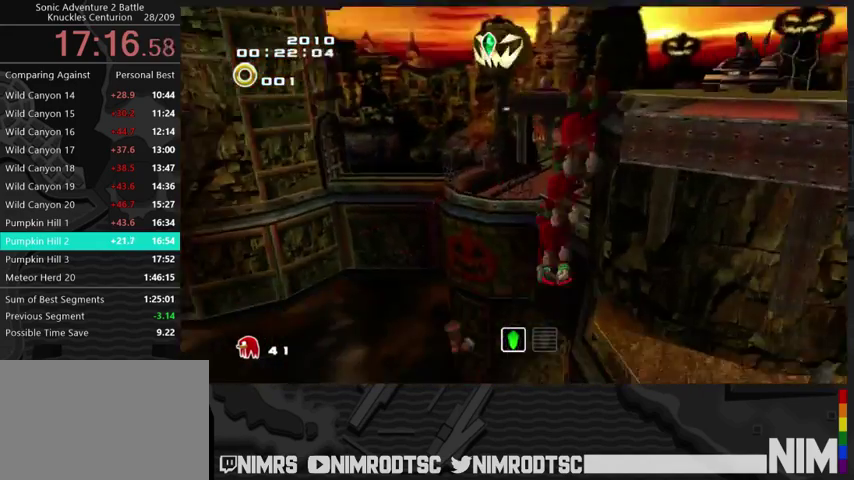
{"buttons": [], "left_stick": "up-left", "right_stick": "center", "events": [[33, "B", "up"], [167, "left_stick", "up-left"]]}
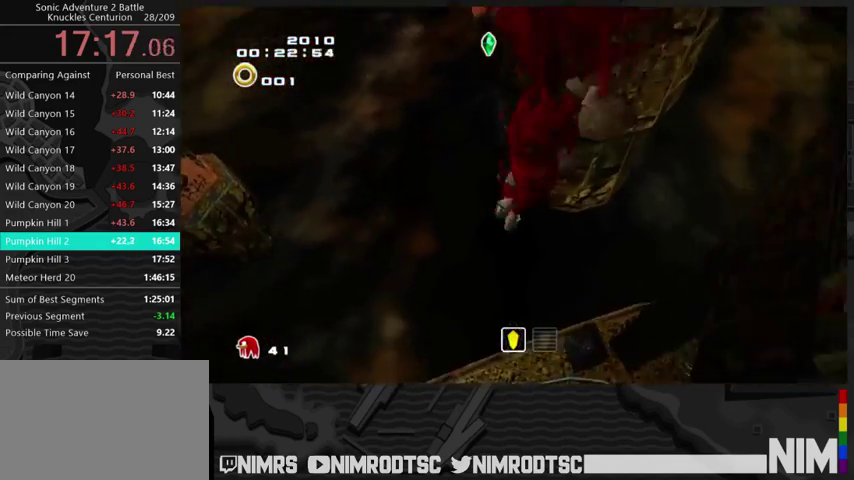
{"buttons": ["A"], "left_stick": "up", "right_stick": "center", "events": [[100, "left_stick", "up"], [133, "A", "down"]]}
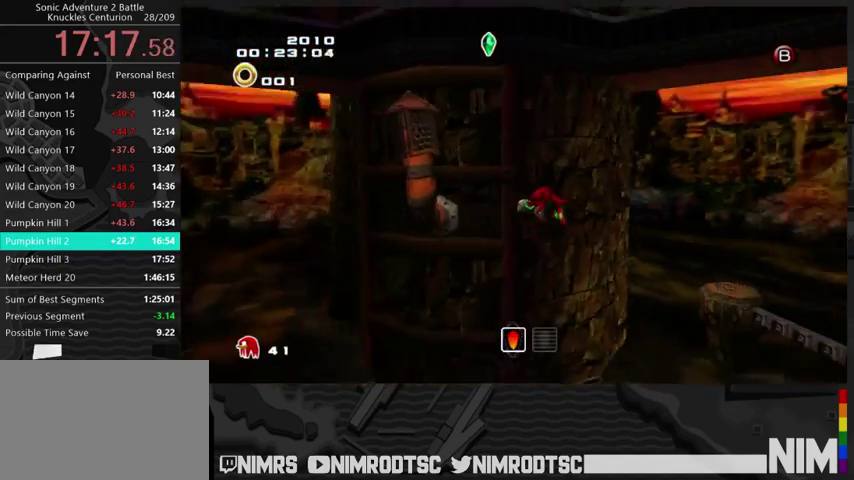
{"buttons": ["A"], "left_stick": "up-left", "right_stick": "center", "events": [[233, "A", "up"], [267, "left_stick", "up-left"], [300, "A", "down"]]}
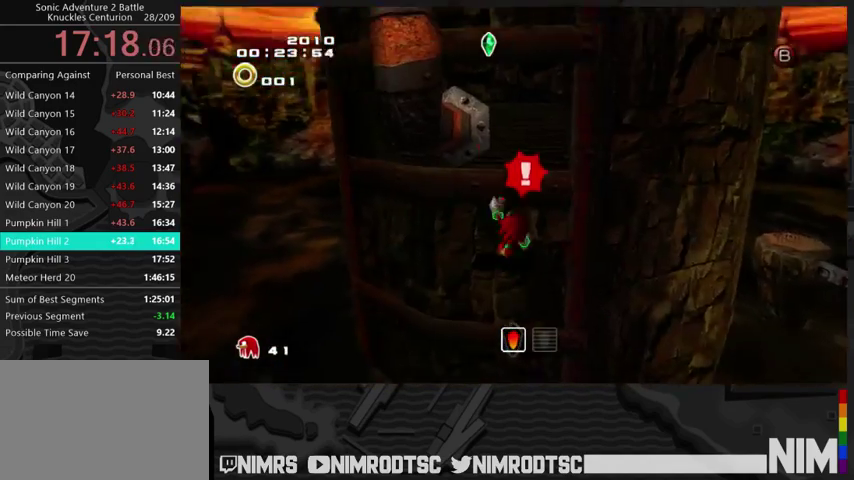
{"buttons": [], "left_stick": "center", "right_stick": "center", "events": [[100, "A", "up"], [333, "left_stick", "center"], [367, "B", "down"], [467, "B", "up"]]}
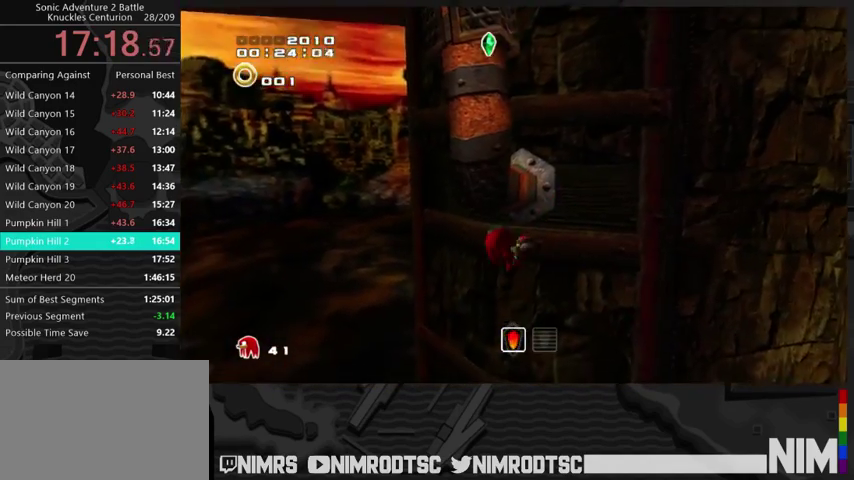
{"buttons": [], "left_stick": "down-right", "right_stick": "center", "events": [[133, "left_stick", "down-right"], [200, "right_stick", "left"], [433, "right_stick", "center"]]}
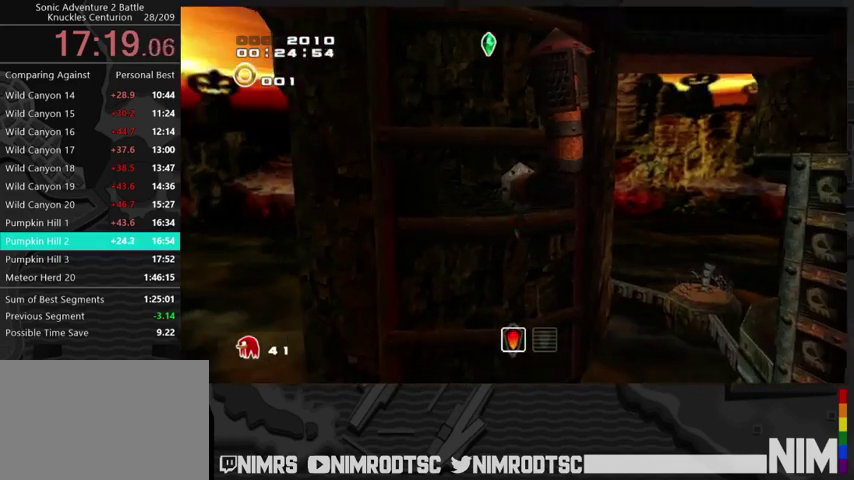
{"buttons": [], "left_stick": "center", "right_stick": "center", "events": [[33, "left_stick", "center"]]}
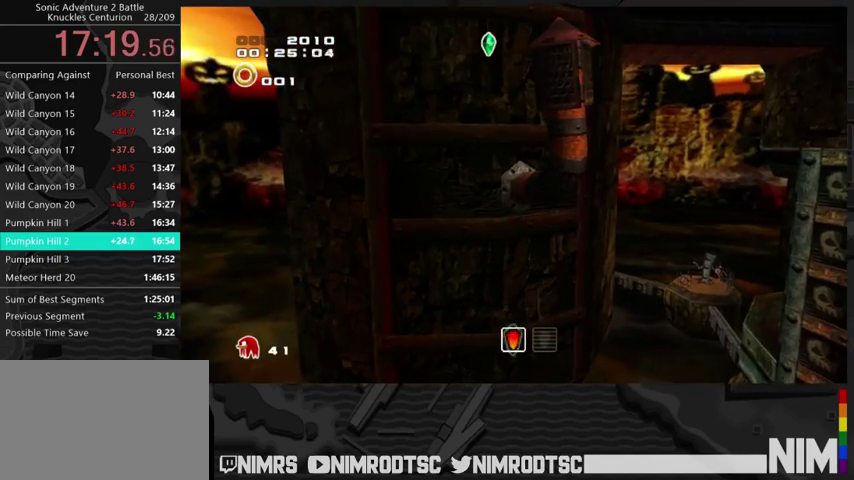
{"buttons": [], "left_stick": "down-right", "right_stick": "center", "events": [[133, "left_stick", "down-right"]]}
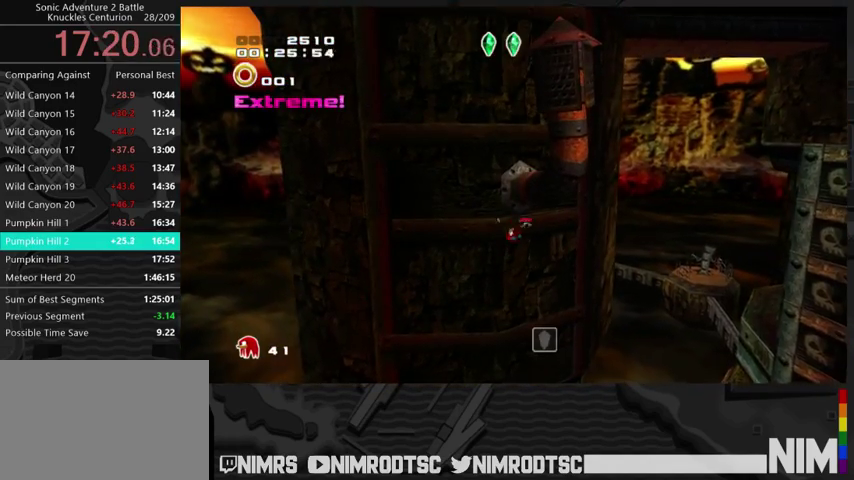
{"buttons": [], "left_stick": "down-right", "right_stick": "center", "events": []}
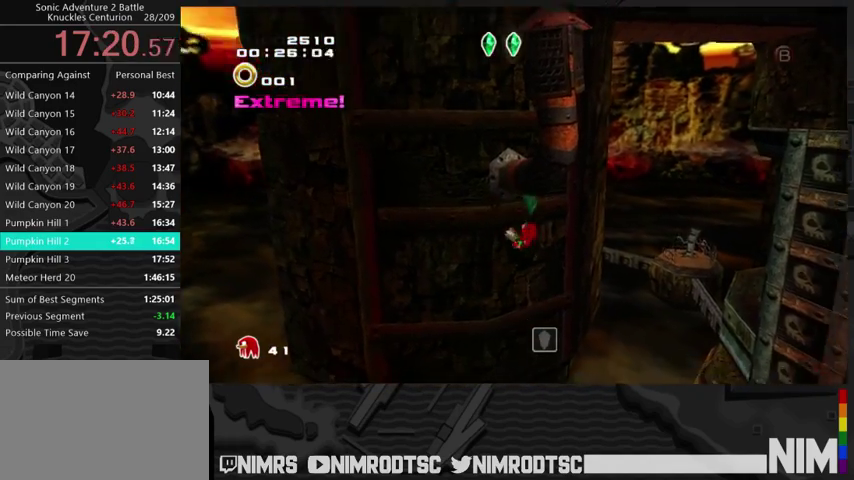
{"buttons": ["A"], "left_stick": "down-right", "right_stick": "center", "events": [[267, "A", "down"]]}
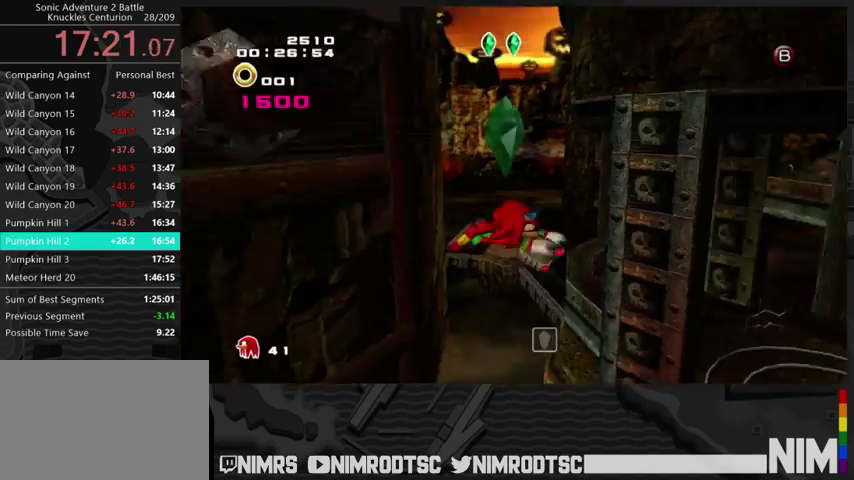
{"buttons": ["A"], "left_stick": "up-right", "right_stick": "center", "events": [[100, "B", "down"], [100, "left_stick", "right"], [133, "A", "up"], [200, "B", "up"], [267, "A", "down"], [300, "left_stick", "up-right"]]}
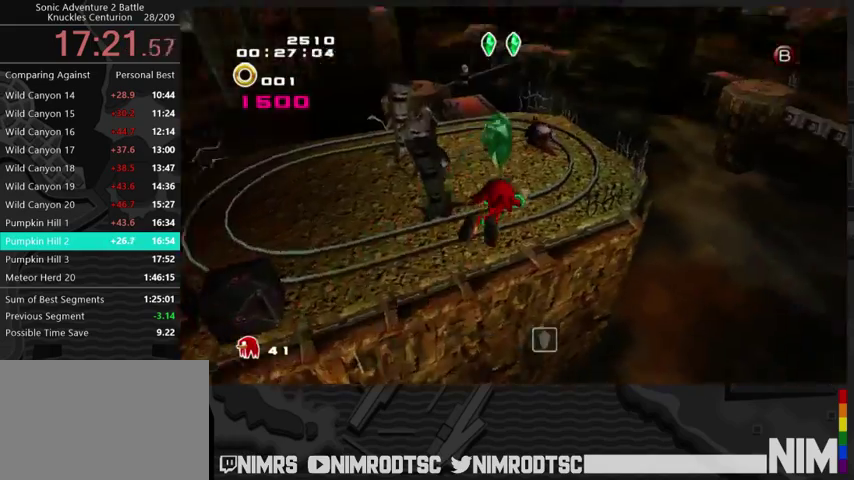
{"buttons": ["A"], "left_stick": "up", "right_stick": "center", "events": [[33, "left_stick", "up"]]}
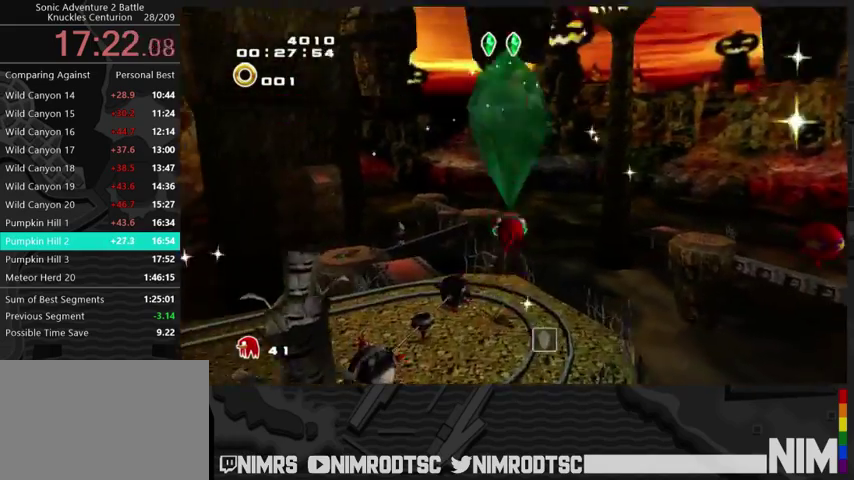
{"buttons": ["A"], "left_stick": "up-left", "right_stick": "center", "events": [[67, "A", "up"], [133, "A", "down"], [133, "left_stick", "up-left"]]}
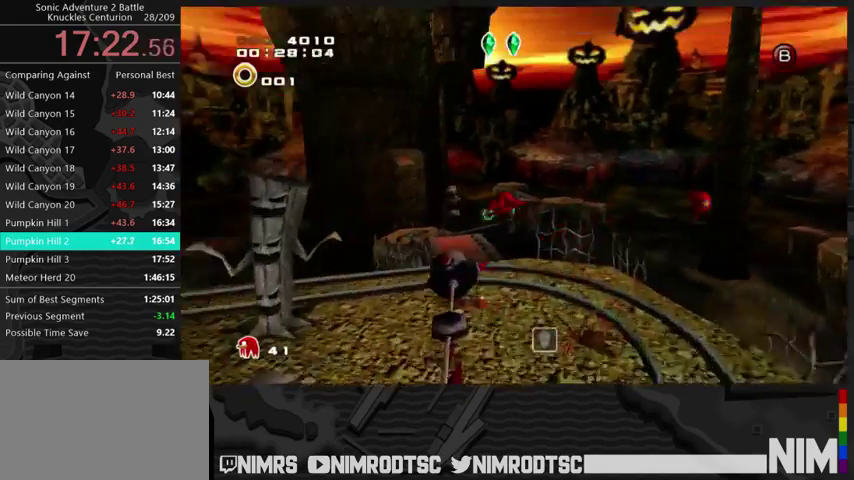
{"buttons": [], "left_stick": "up-right", "right_stick": "center", "events": [[167, "left_stick", "up"], [200, "A", "up"], [433, "left_stick", "up-right"]]}
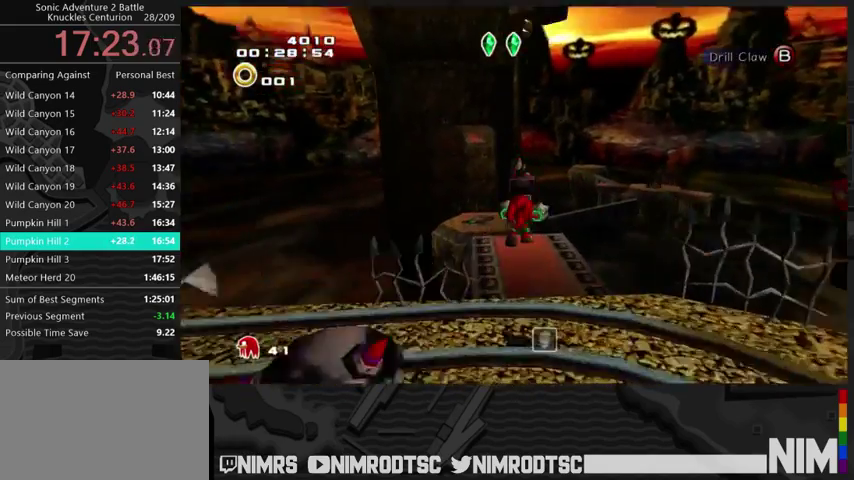
{"buttons": ["A"], "left_stick": "up-right", "right_stick": "center", "events": [[33, "left_stick", "up"], [300, "B", "down"], [367, "left_stick", "up-right"], [467, "B", "up"], [500, "A", "down"]]}
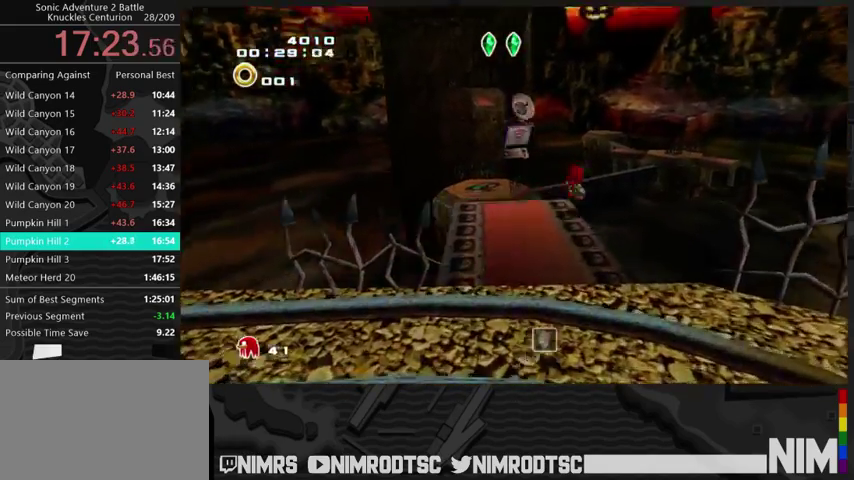
{"buttons": ["A"], "left_stick": "up", "right_stick": "center", "events": [[500, "left_stick", "up"]]}
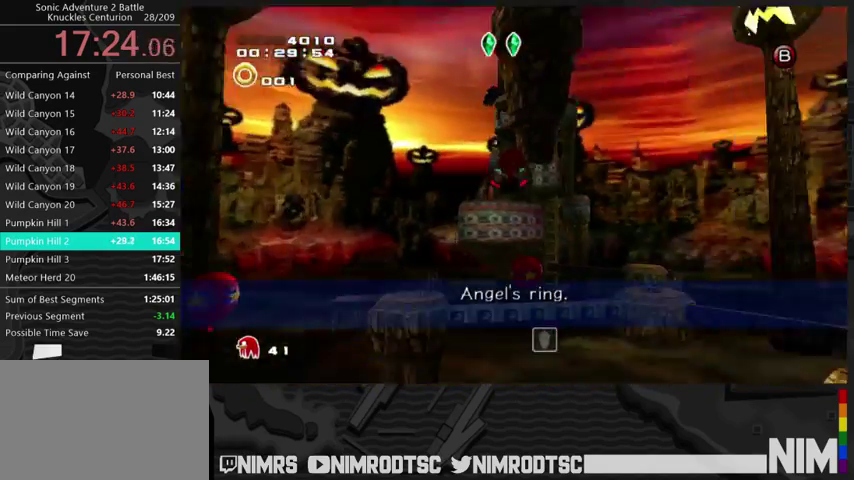
{"buttons": ["A"], "left_stick": "up", "right_stick": "center", "events": []}
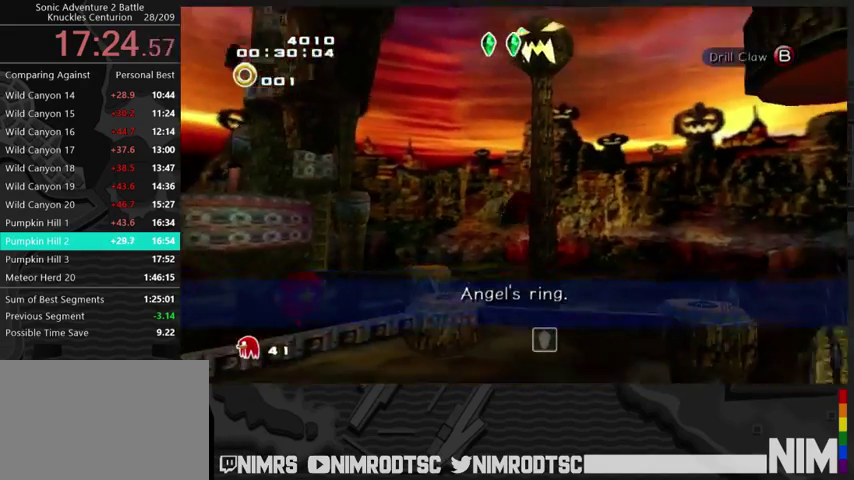
{"buttons": ["A"], "left_stick": "up", "right_stick": "center", "events": []}
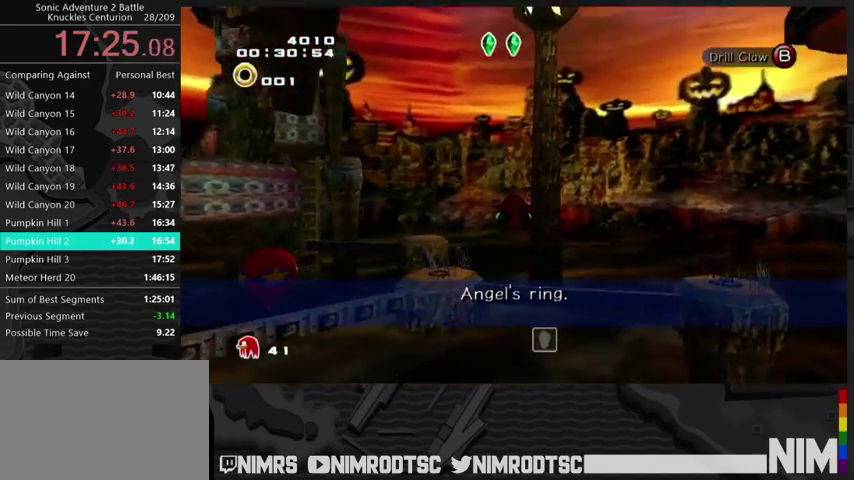
{"buttons": ["A"], "left_stick": "up-right", "right_stick": "center", "events": [[267, "left_stick", "up-right"]]}
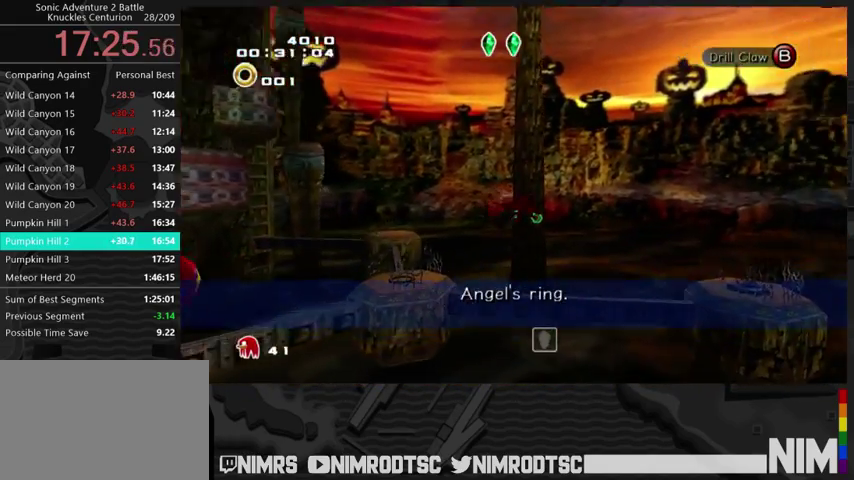
{"buttons": ["A"], "left_stick": "up-right", "right_stick": "center", "events": []}
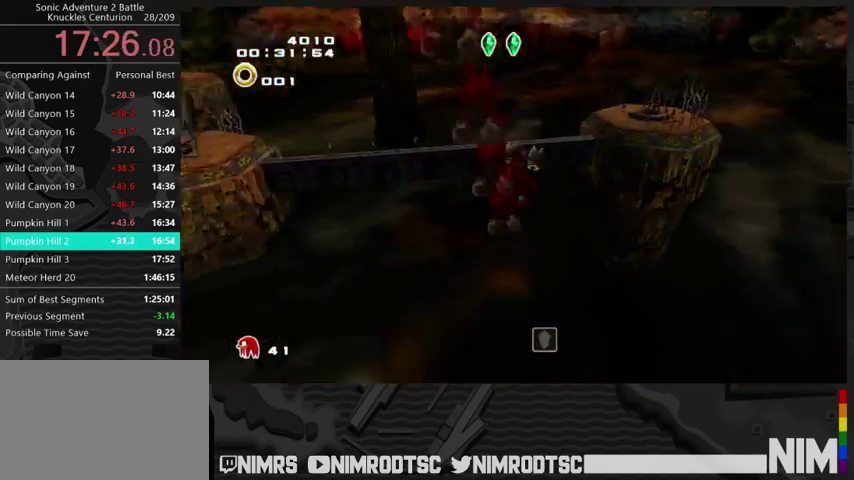
{"buttons": ["A"], "left_stick": "up", "right_stick": "center", "events": [[367, "left_stick", "up"]]}
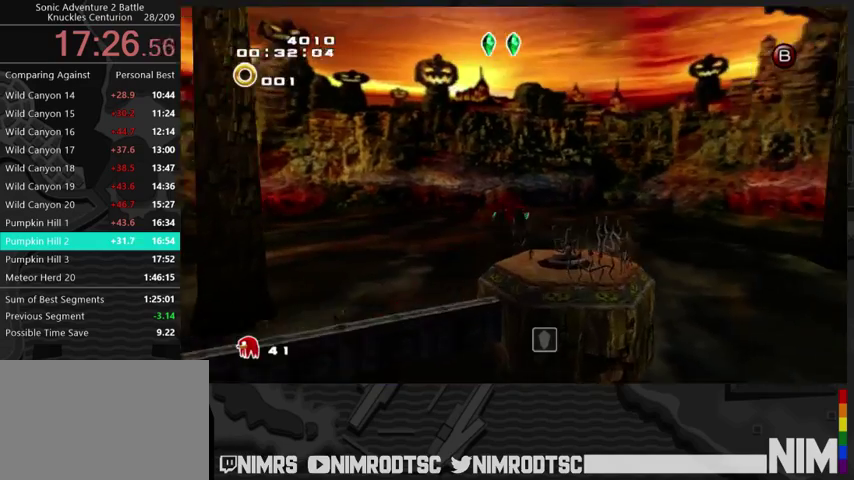
{"buttons": [], "left_stick": "up-right", "right_stick": "center", "events": [[300, "A", "up"], [467, "left_stick", "up-right"]]}